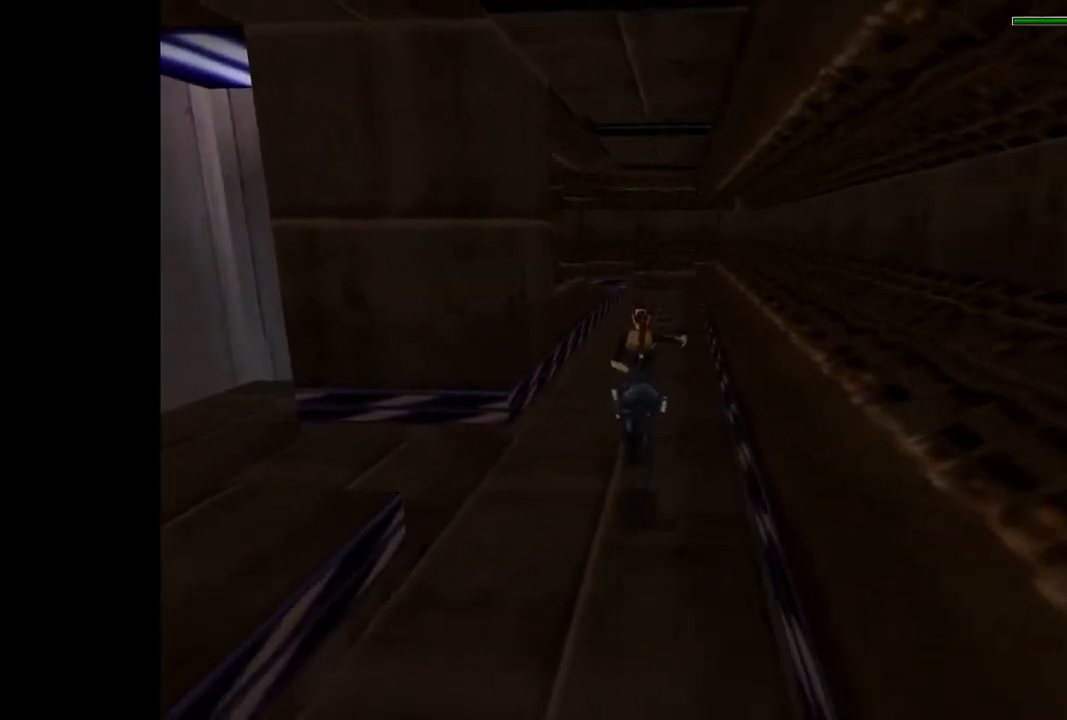
Gameplay with a controller (PlayStation layout); each line is a JSON object with the inputs held at the frame after it. "events" lists button and stick changes between this image and that frame as [ms after this image, input, new state], when the widget could be followed in between. Not read: L3 R3 left_stick right_stick.
{"buttons": ["R2", "DPAD_UP"], "events": [[333, "DPAD_RIGHT", "down"], [500, "DPAD_RIGHT", "up"]]}
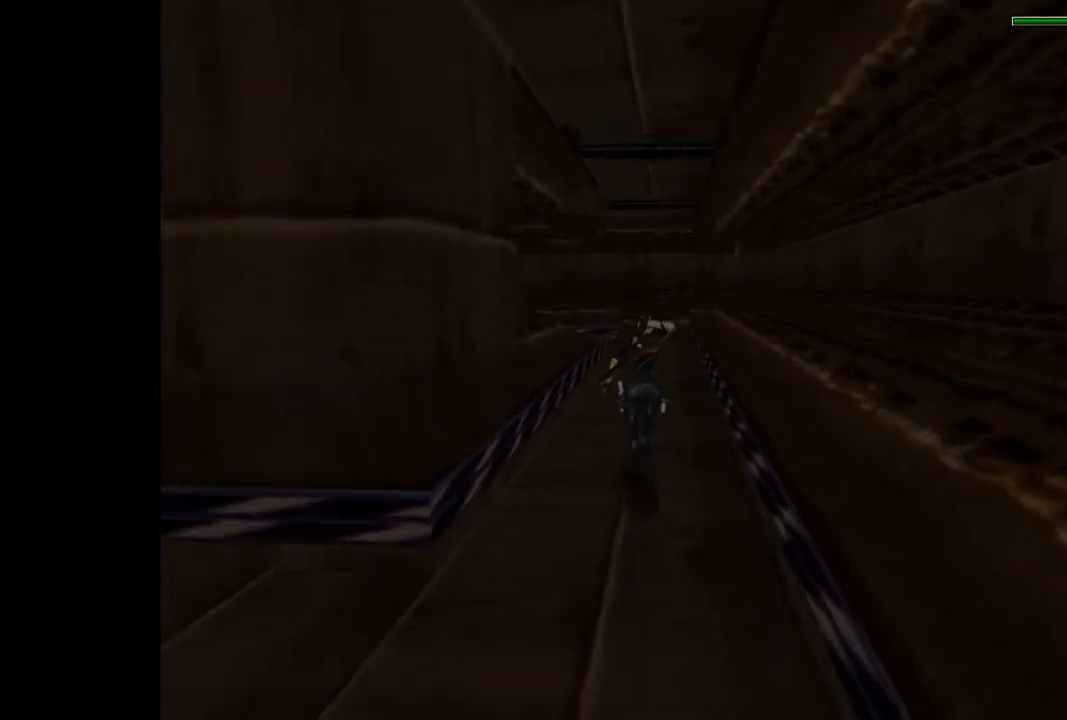
{"buttons": ["R2", "DPAD_UP"], "events": []}
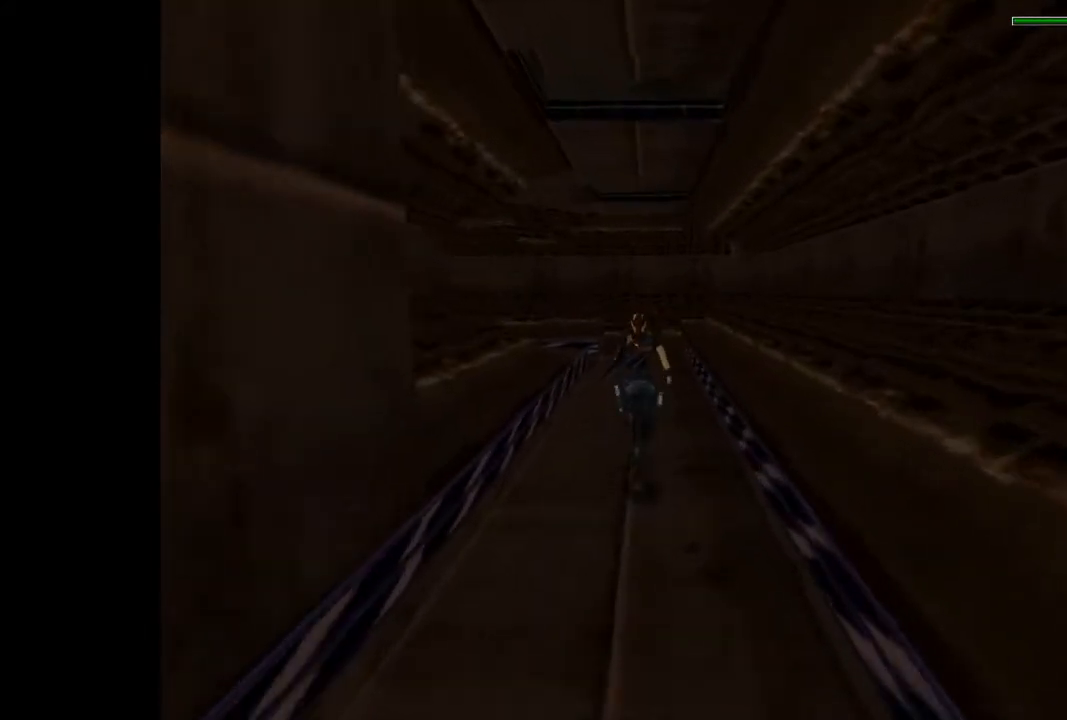
{"buttons": ["R2", "DPAD_UP", "DPAD_LEFT"], "events": [[67, "DPAD_LEFT", "down"]]}
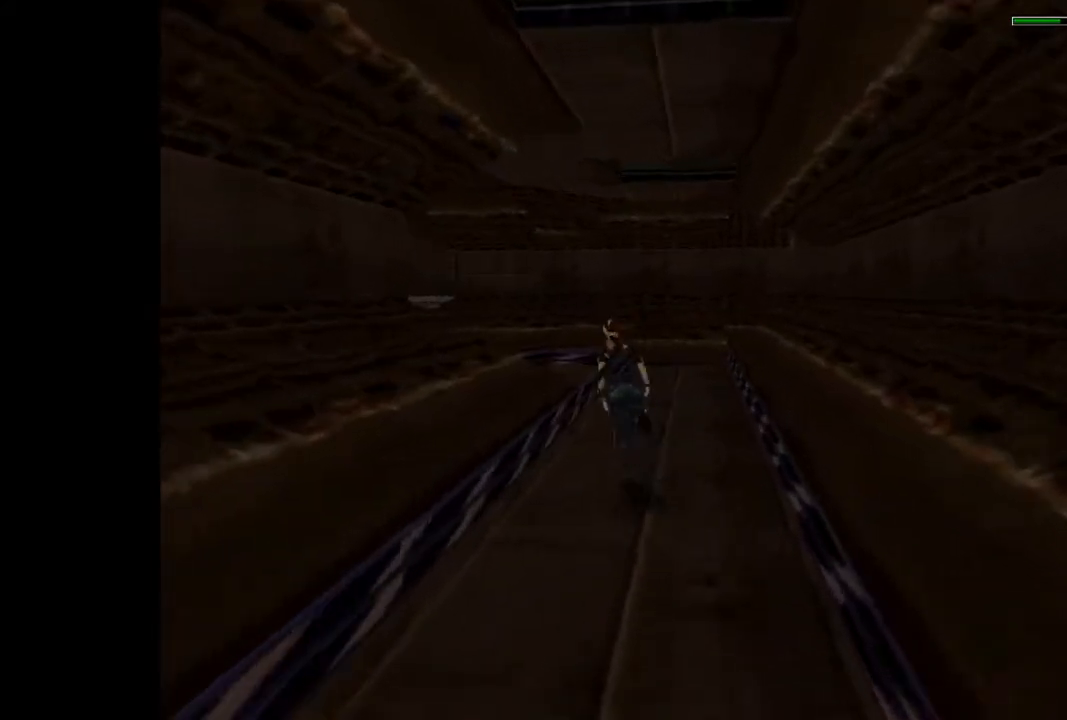
{"buttons": ["DPAD_UP", "DPAD_LEFT"], "events": [[133, "DPAD_LEFT", "up"], [200, "R2", "up"], [367, "DPAD_LEFT", "down"]]}
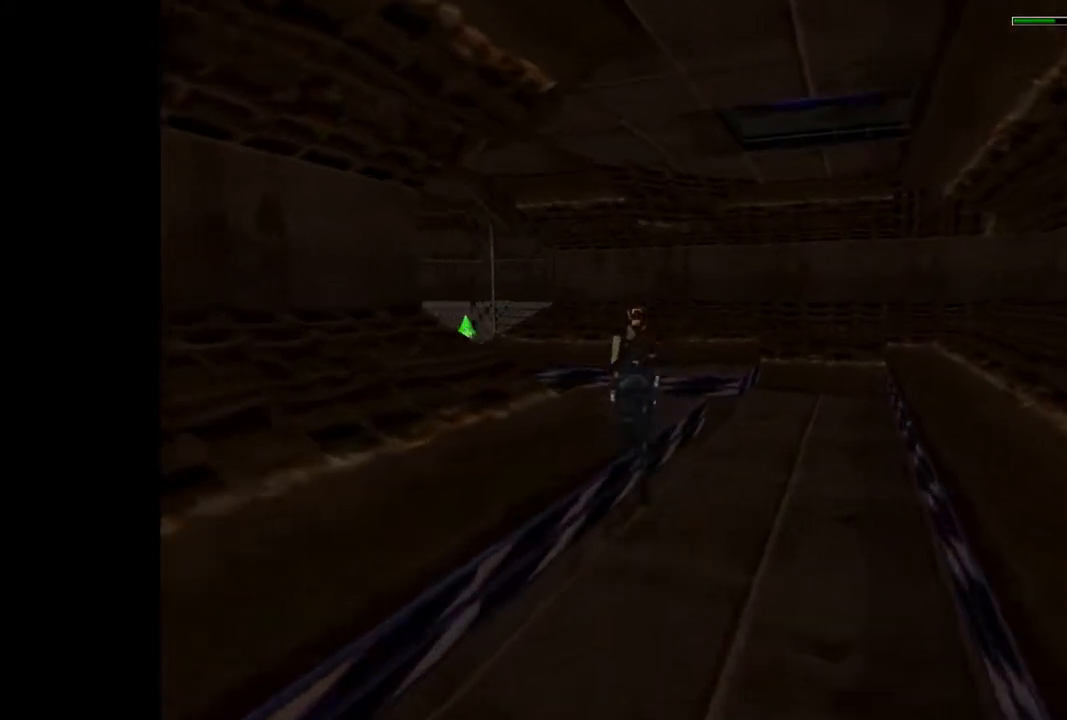
{"buttons": ["SQUARE", "DPAD_UP", "DPAD_LEFT"], "events": [[367, "DPAD_LEFT", "up"], [367, "SQUARE", "down"], [433, "DPAD_LEFT", "down"]]}
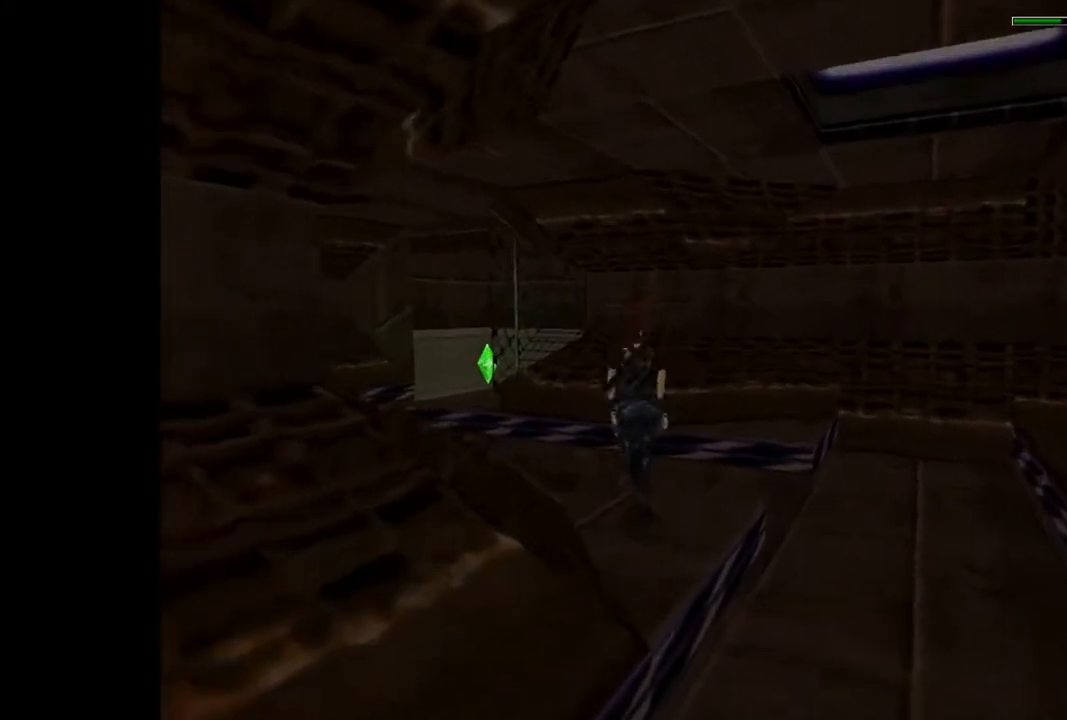
{"buttons": ["DPAD_UP", "DPAD_LEFT"], "events": [[367, "SQUARE", "up"]]}
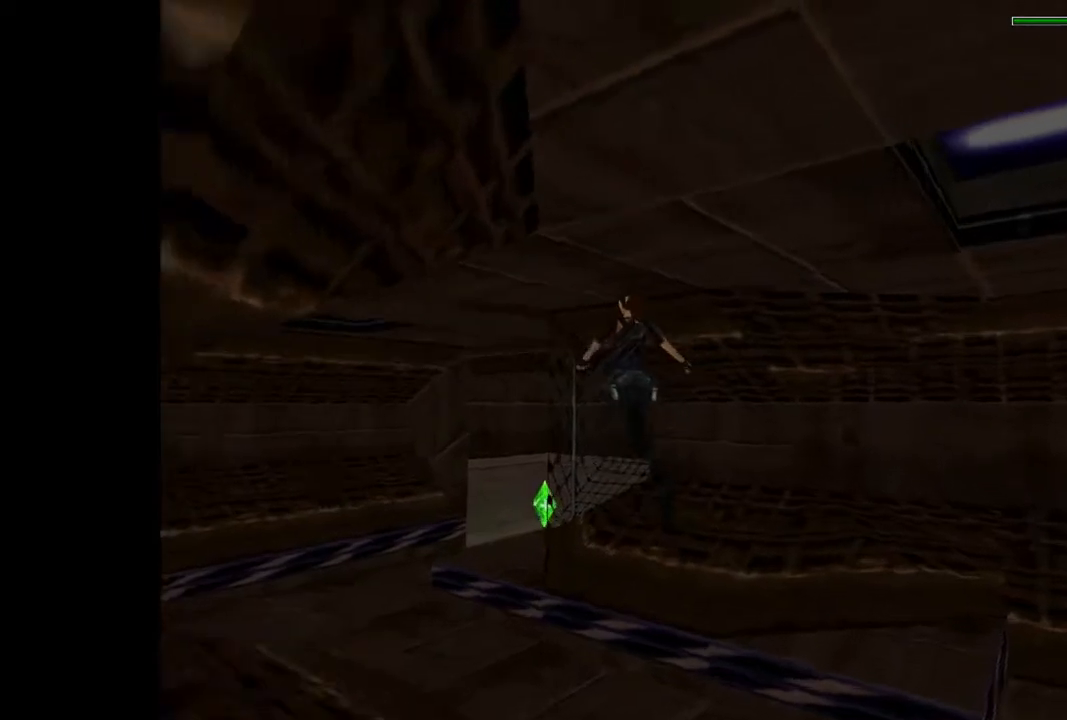
{"buttons": ["DPAD_UP", "DPAD_LEFT"], "events": []}
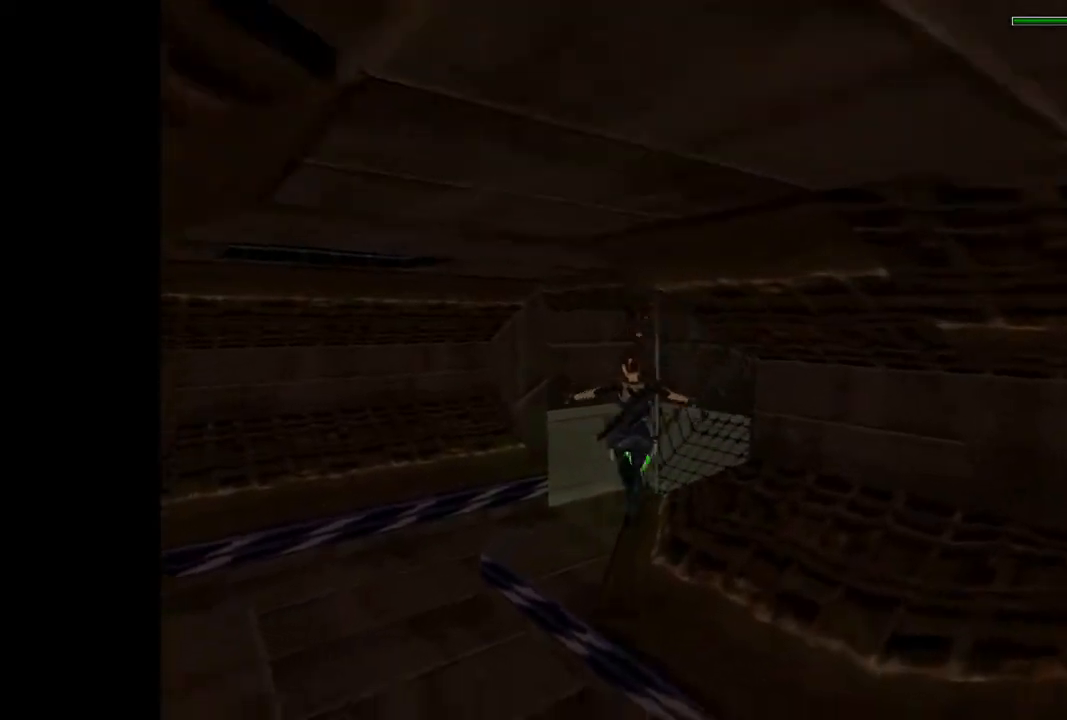
{"buttons": ["DPAD_UP", "DPAD_RIGHT"], "events": [[167, "DPAD_LEFT", "up"], [500, "DPAD_RIGHT", "down"]]}
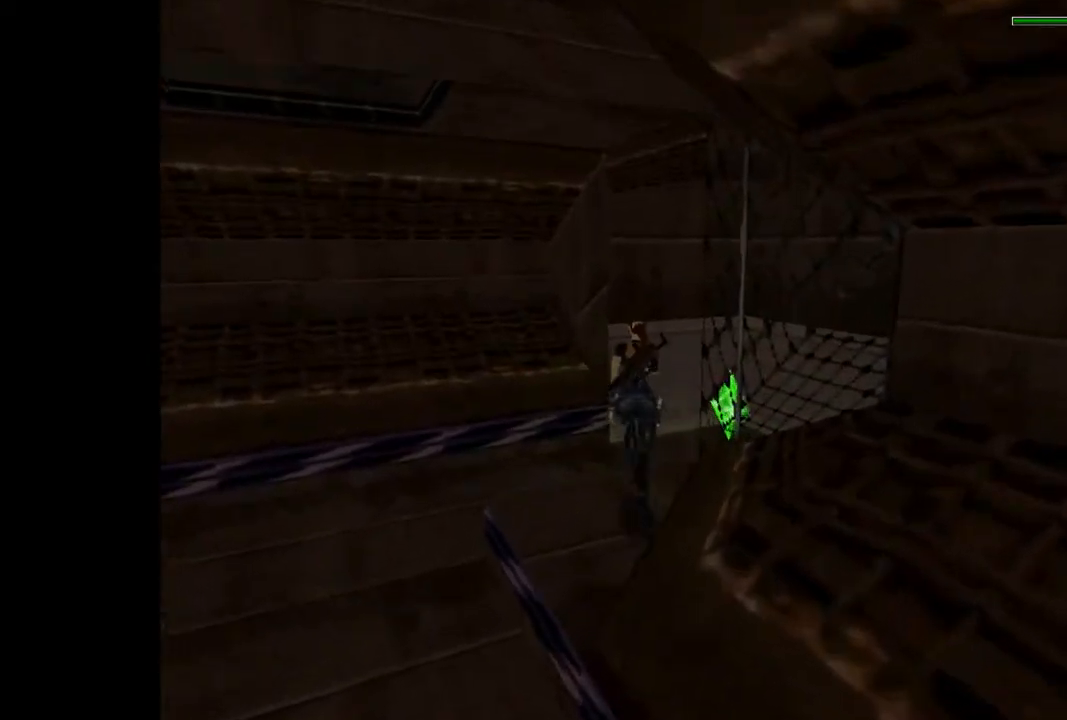
{"buttons": ["DPAD_UP", "DPAD_RIGHT"], "events": [[33, "DPAD_UP", "up"], [200, "DPAD_UP", "down"]]}
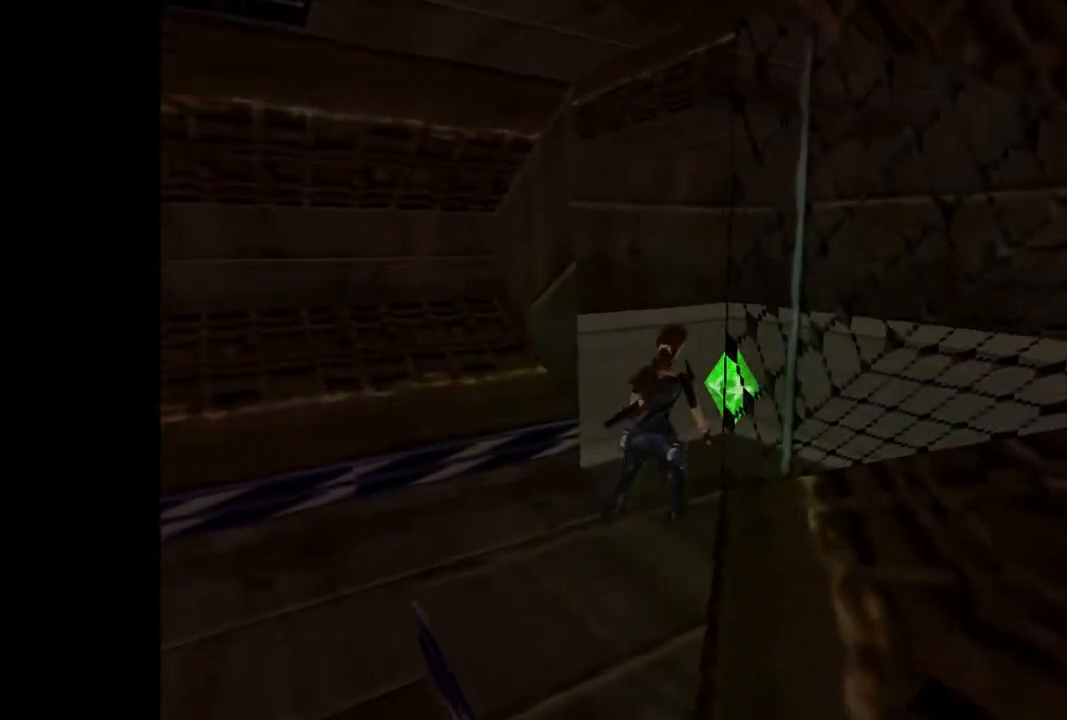
{"buttons": ["DPAD_UP"], "events": [[67, "DPAD_RIGHT", "up"], [167, "DPAD_LEFT", "down"], [367, "DPAD_LEFT", "up"]]}
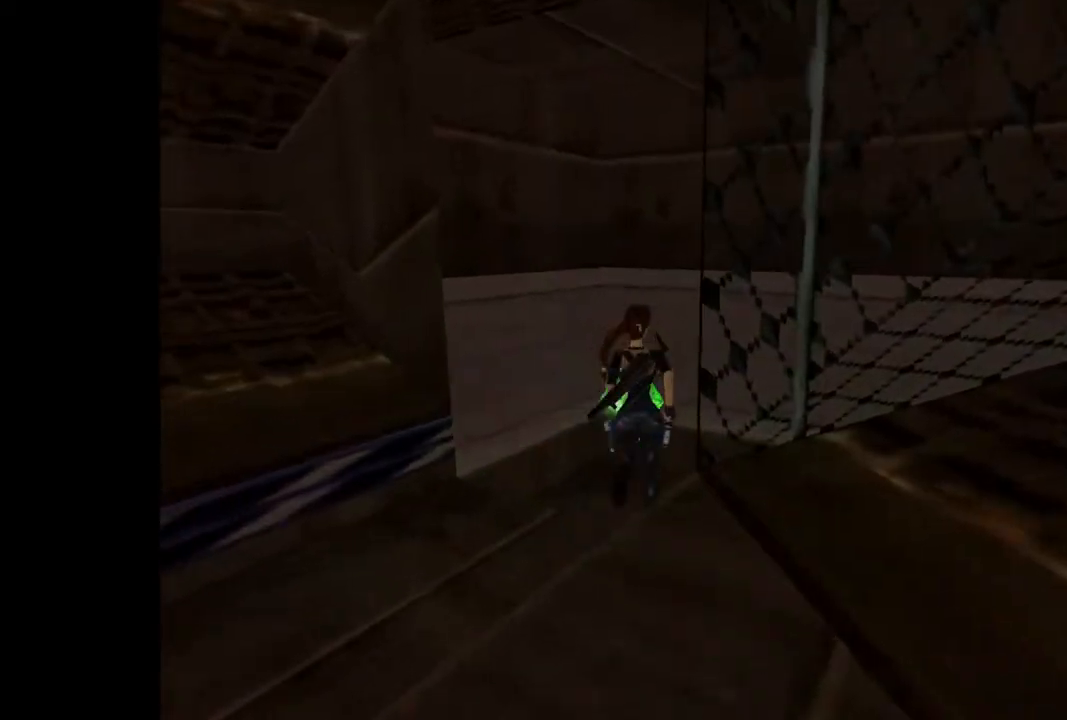
{"buttons": ["SQUARE"], "events": [[100, "DPAD_UP", "up"], [400, "SQUARE", "down"]]}
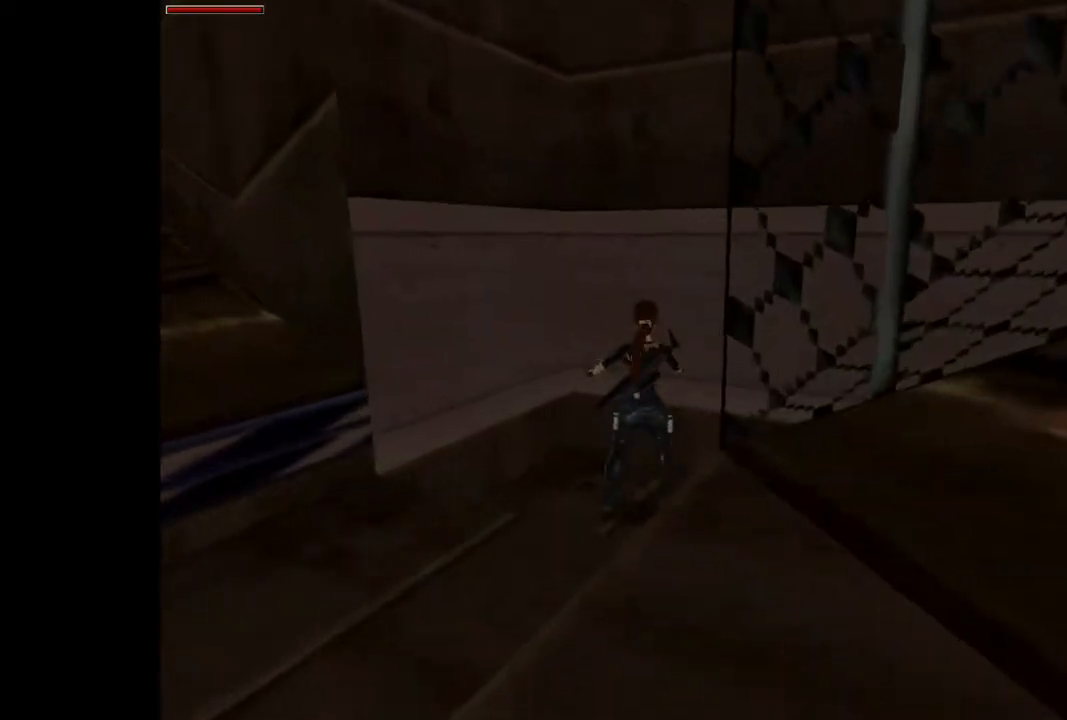
{"buttons": ["DPAD_DOWN"], "events": [[100, "DPAD_DOWN", "down"], [467, "SQUARE", "up"]]}
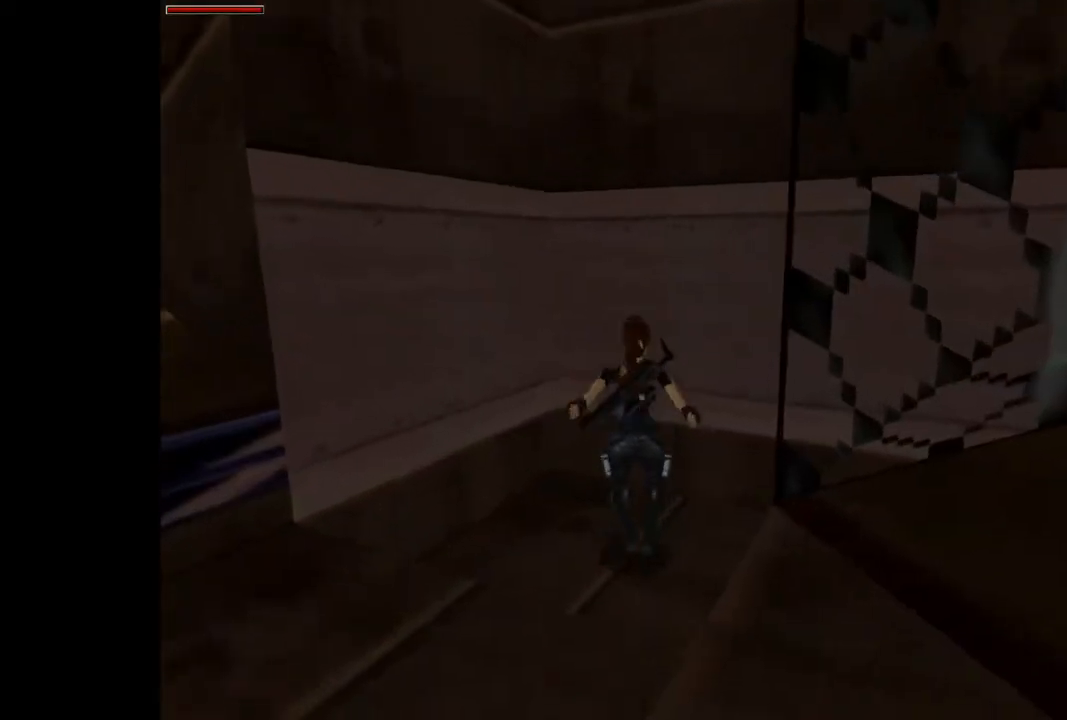
{"buttons": ["DPAD_UP", "DPAD_LEFT"], "events": [[33, "DPAD_DOWN", "up"], [67, "CIRCLE", "down"], [300, "CIRCLE", "up"], [300, "DPAD_UP", "down"], [367, "DPAD_LEFT", "down"]]}
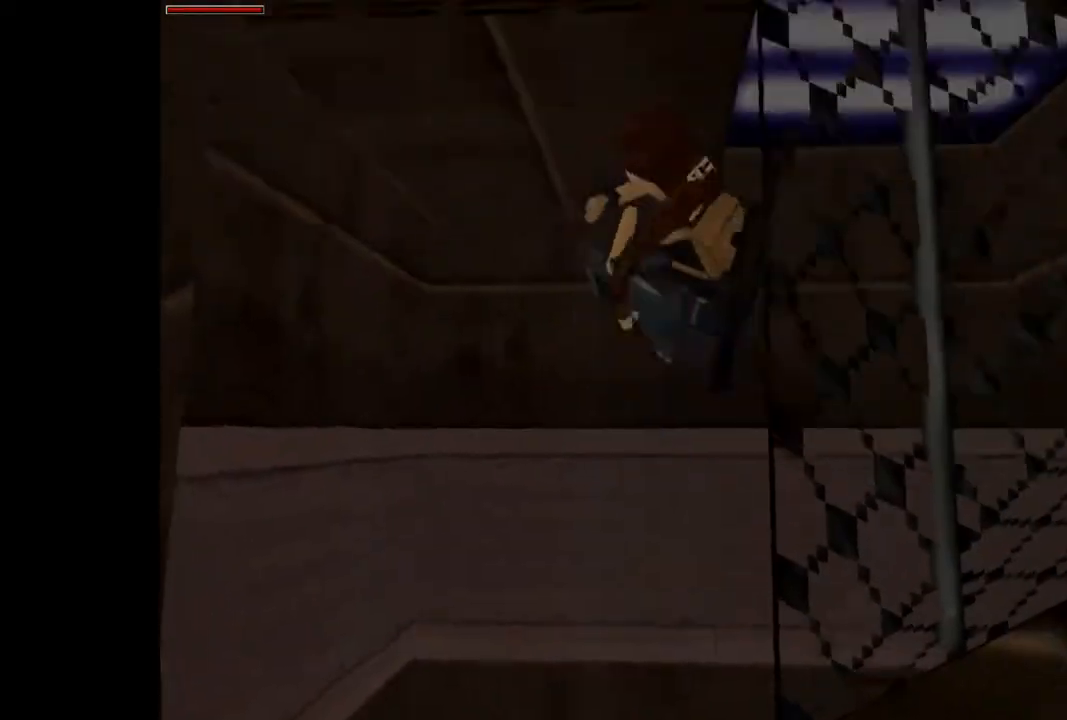
{"buttons": ["DPAD_UP", "DPAD_LEFT"], "events": []}
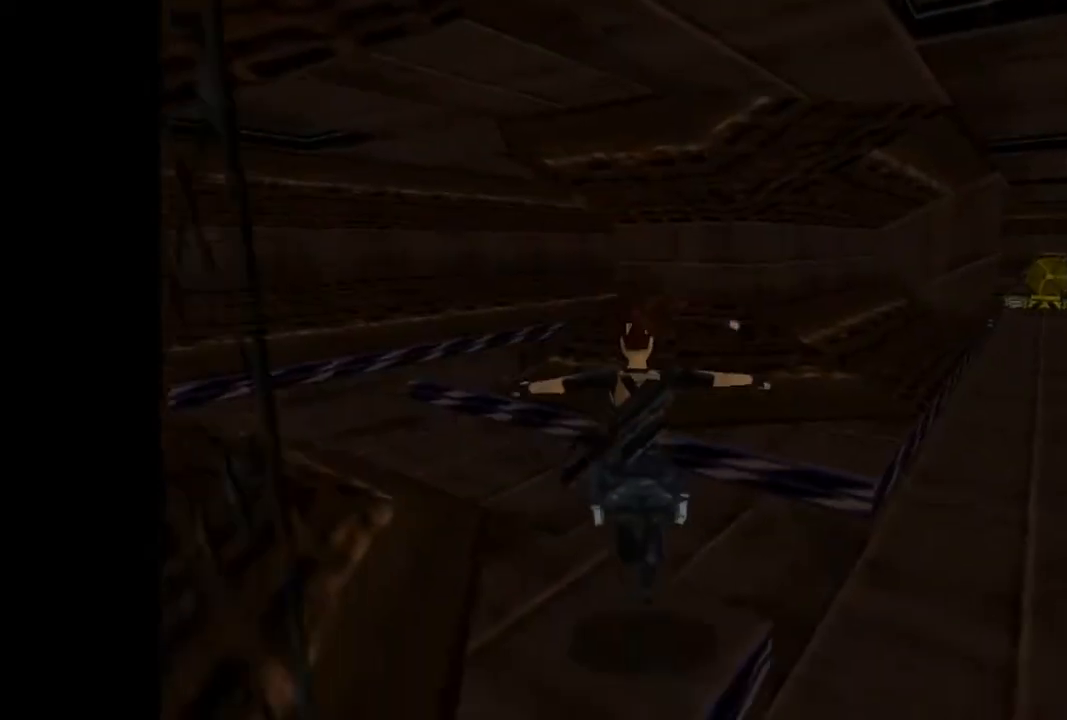
{"buttons": ["R2", "DPAD_UP"], "events": [[433, "R2", "down"], [467, "DPAD_LEFT", "up"]]}
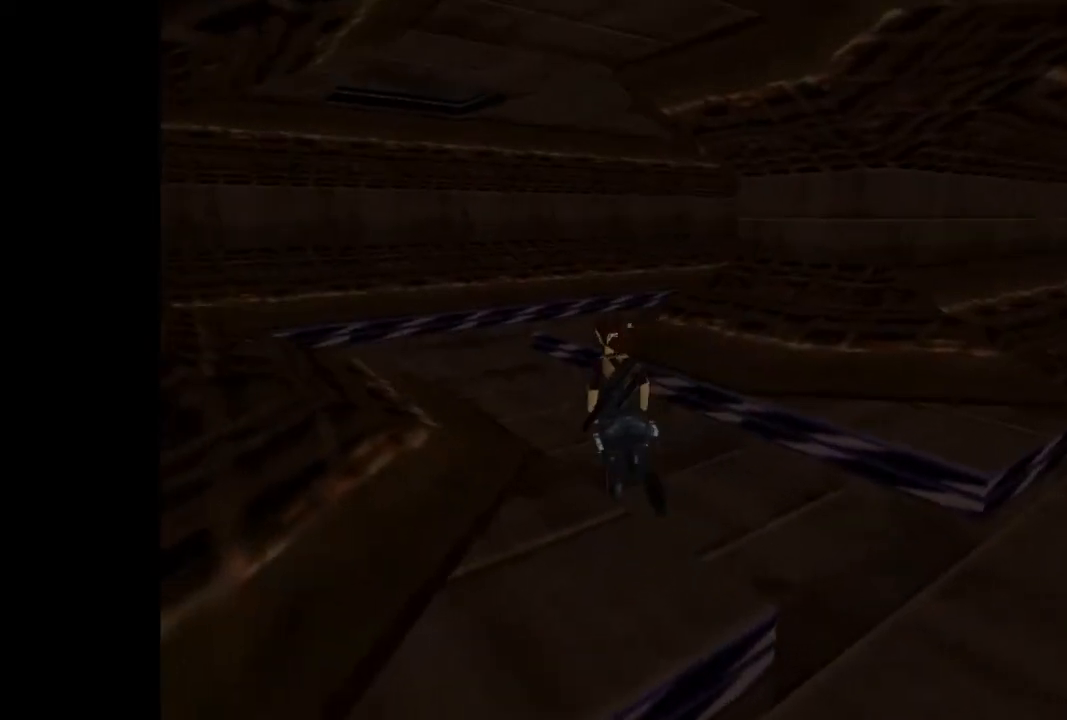
{"buttons": ["R2", "DPAD_UP", "DPAD_LEFT"], "events": [[333, "DPAD_LEFT", "down"]]}
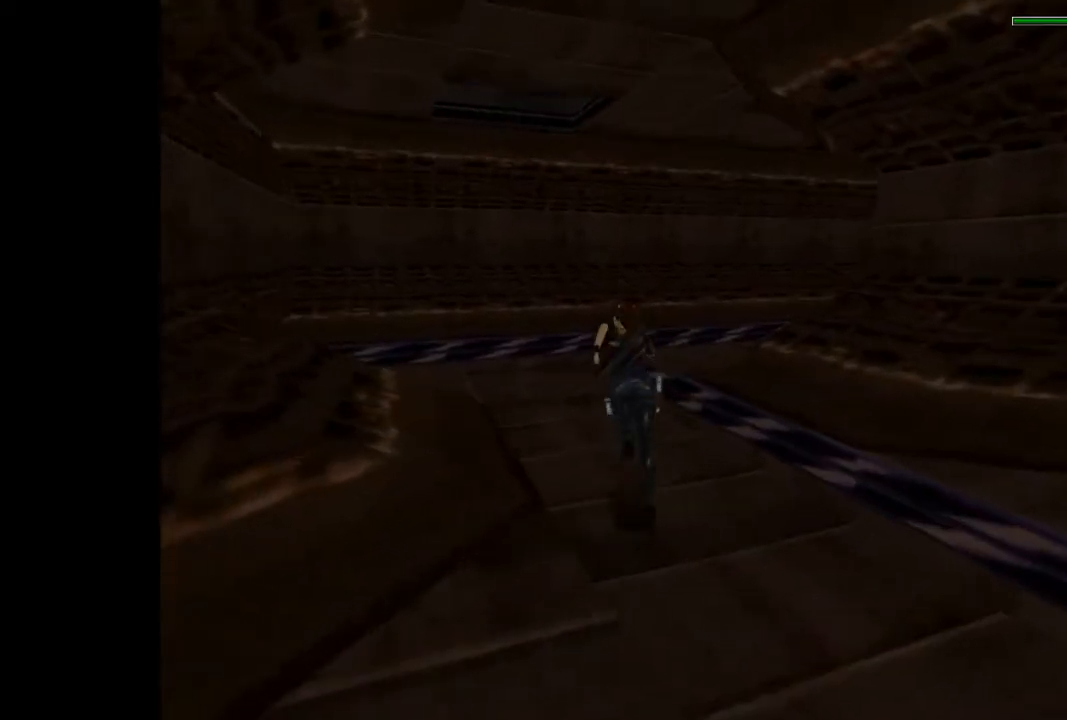
{"buttons": ["DPAD_UP"], "events": [[33, "DPAD_LEFT", "up"], [267, "R2", "up"]]}
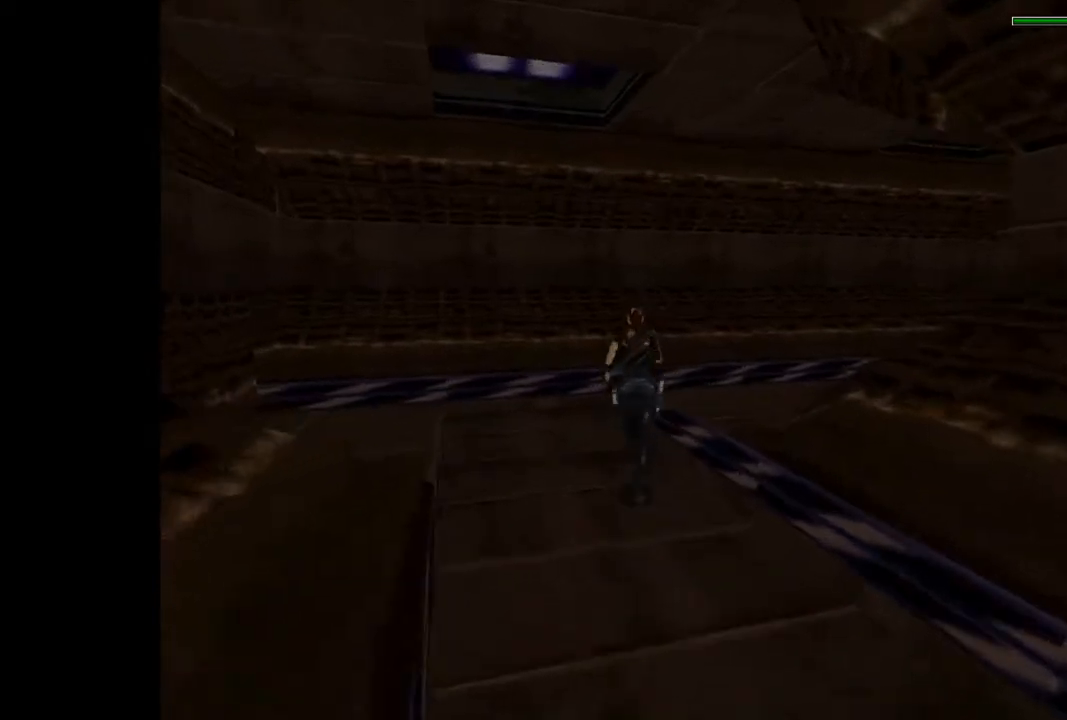
{"buttons": ["DPAD_UP", "DPAD_RIGHT"], "events": [[100, "DPAD_RIGHT", "down"]]}
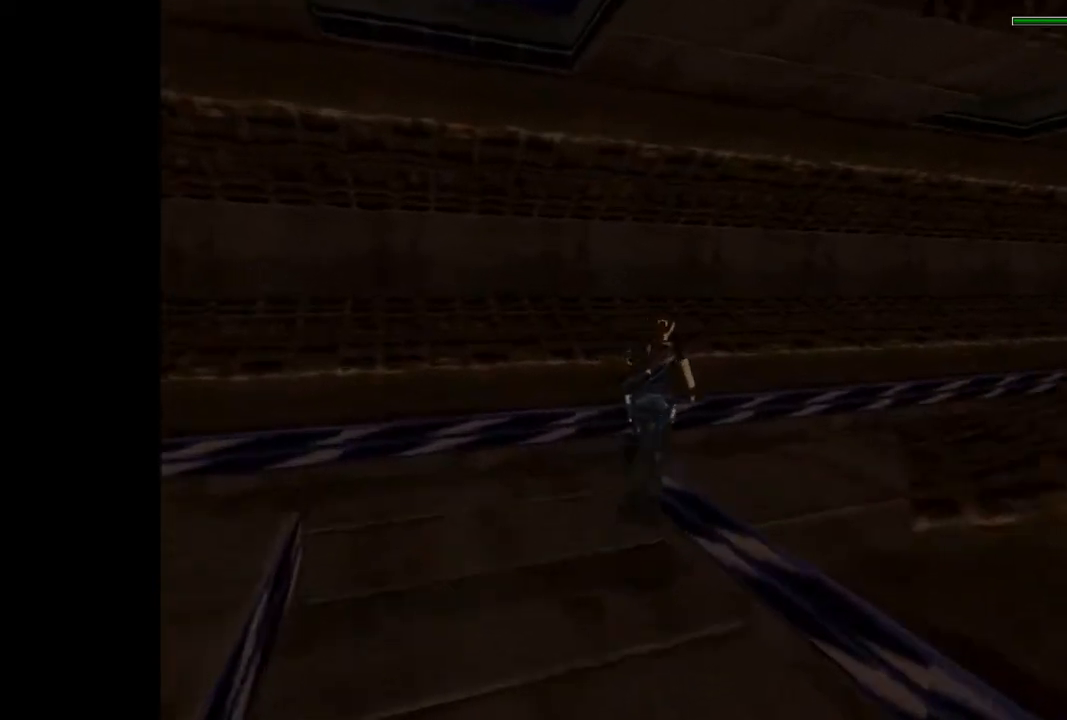
{"buttons": ["R2", "DPAD_UP"], "events": [[267, "R2", "down"], [467, "DPAD_RIGHT", "up"]]}
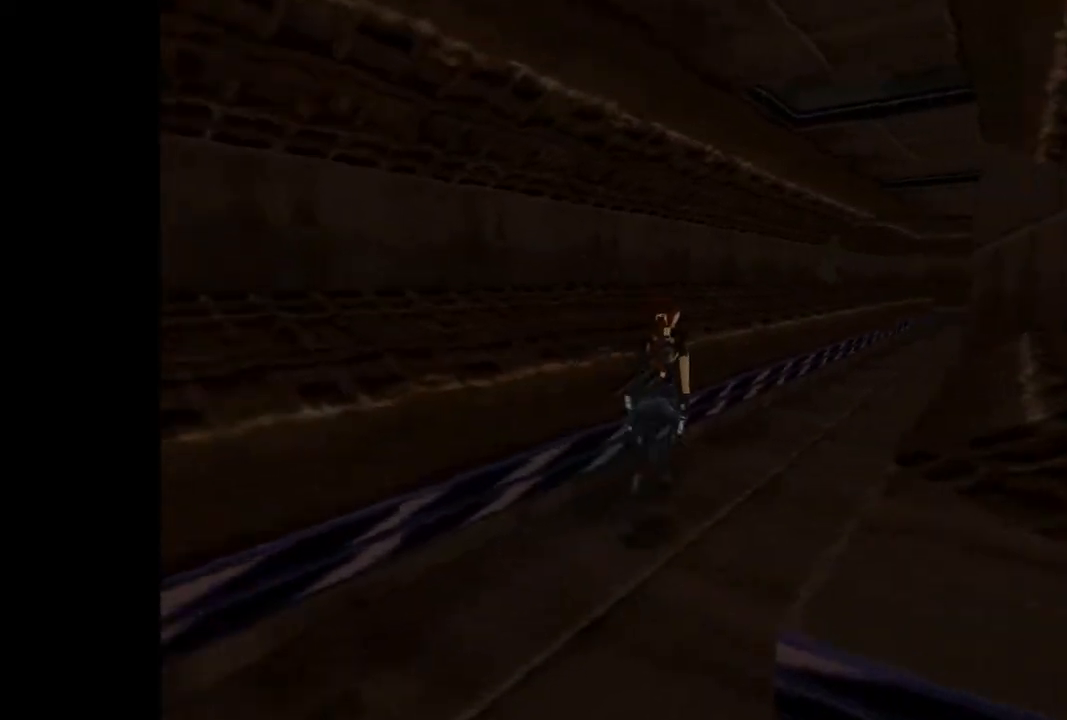
{"buttons": ["R2", "DPAD_UP", "DPAD_RIGHT"], "events": [[133, "DPAD_RIGHT", "down"]]}
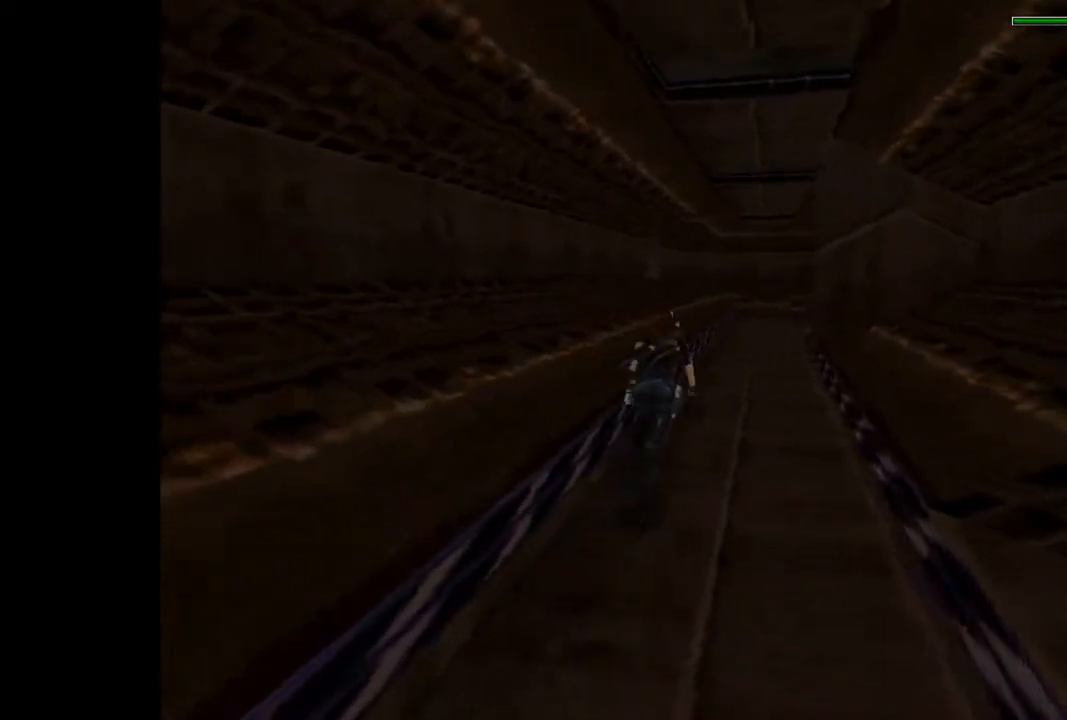
{"buttons": ["R2", "DPAD_UP", "DPAD_LEFT"], "events": [[67, "DPAD_RIGHT", "up"], [467, "DPAD_LEFT", "down"]]}
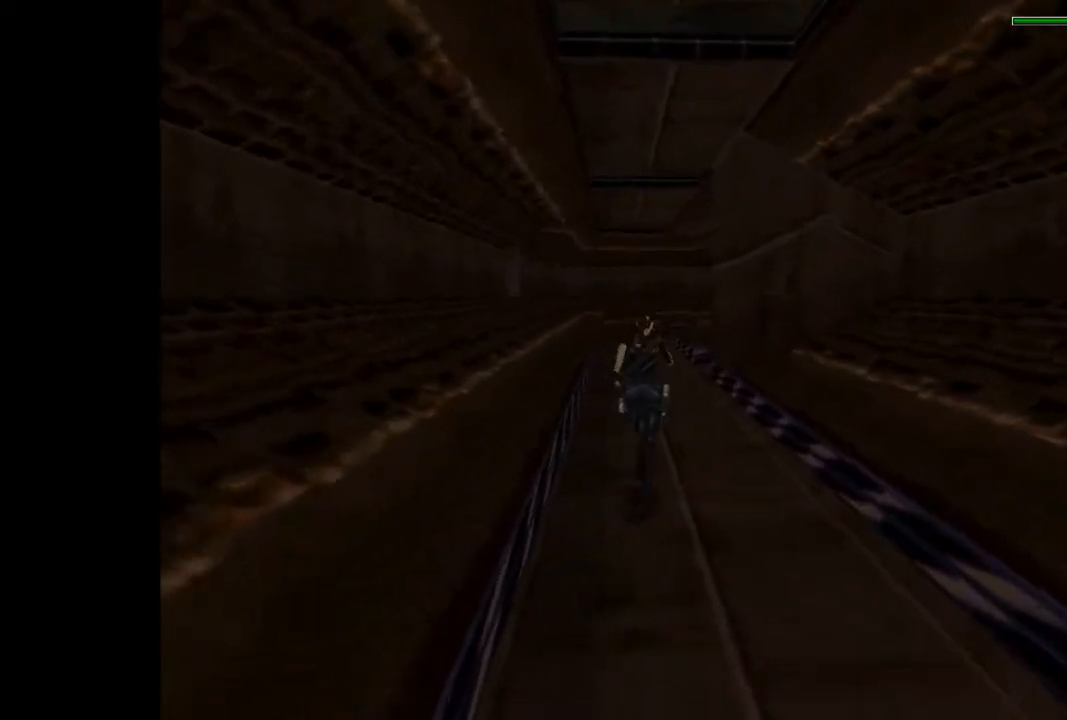
{"buttons": ["R2", "DPAD_UP"], "events": [[100, "DPAD_LEFT", "up"]]}
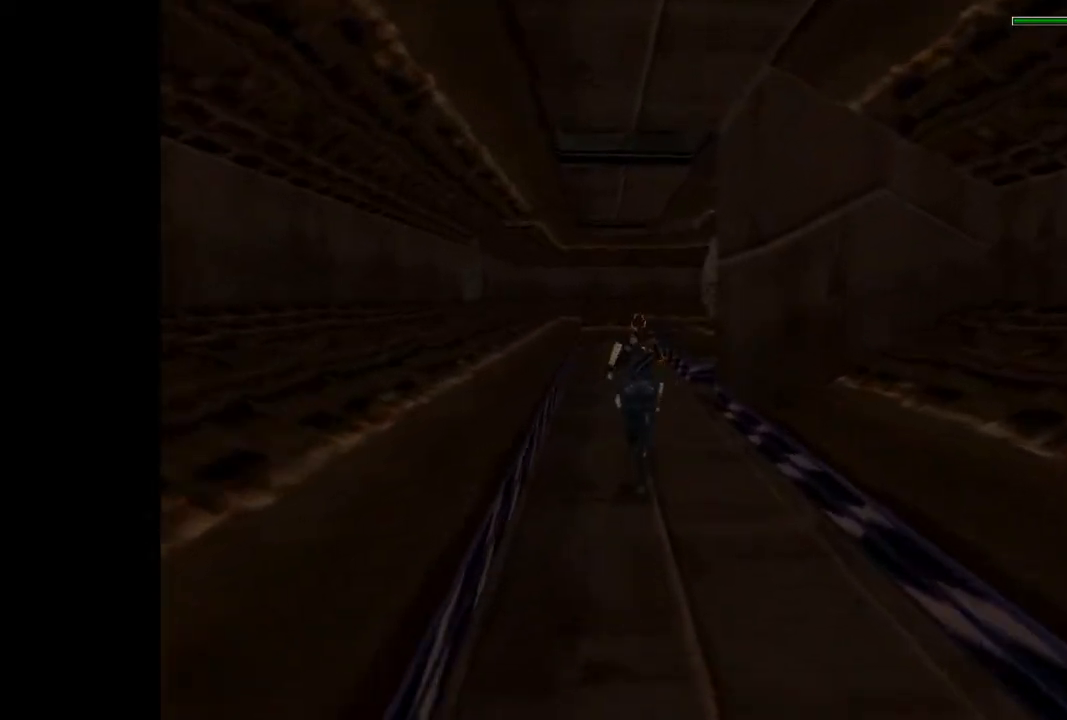
{"buttons": ["R2", "DPAD_UP", "DPAD_LEFT"], "events": [[267, "DPAD_LEFT", "down"]]}
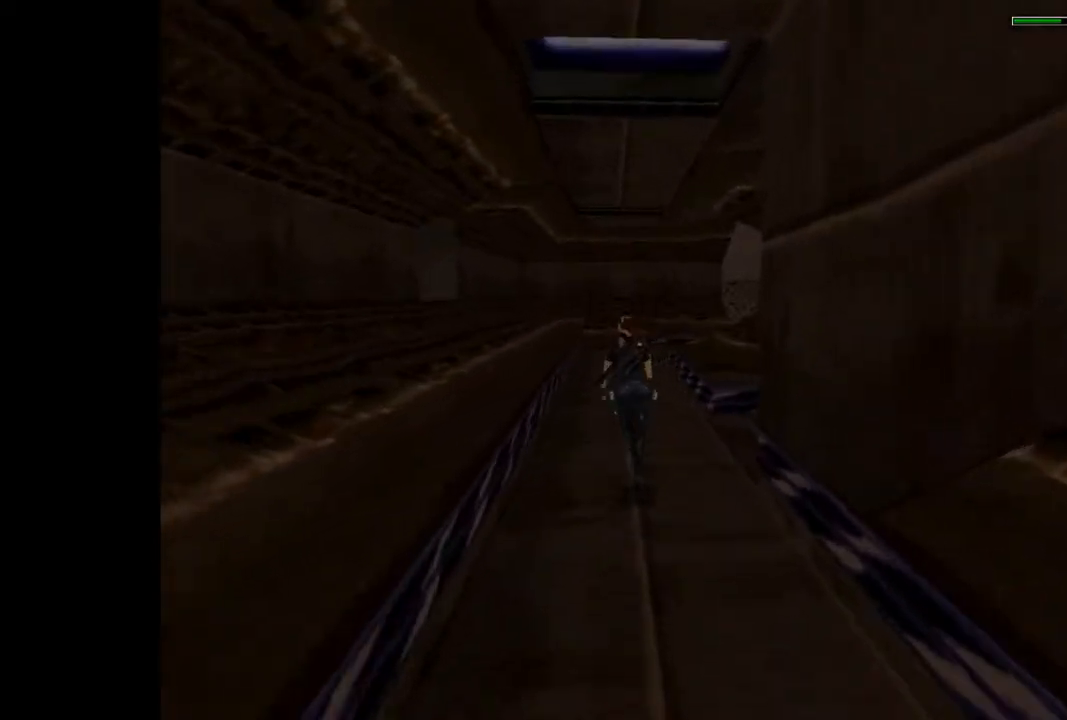
{"buttons": ["DPAD_UP"], "events": [[400, "DPAD_LEFT", "up"], [433, "R2", "up"]]}
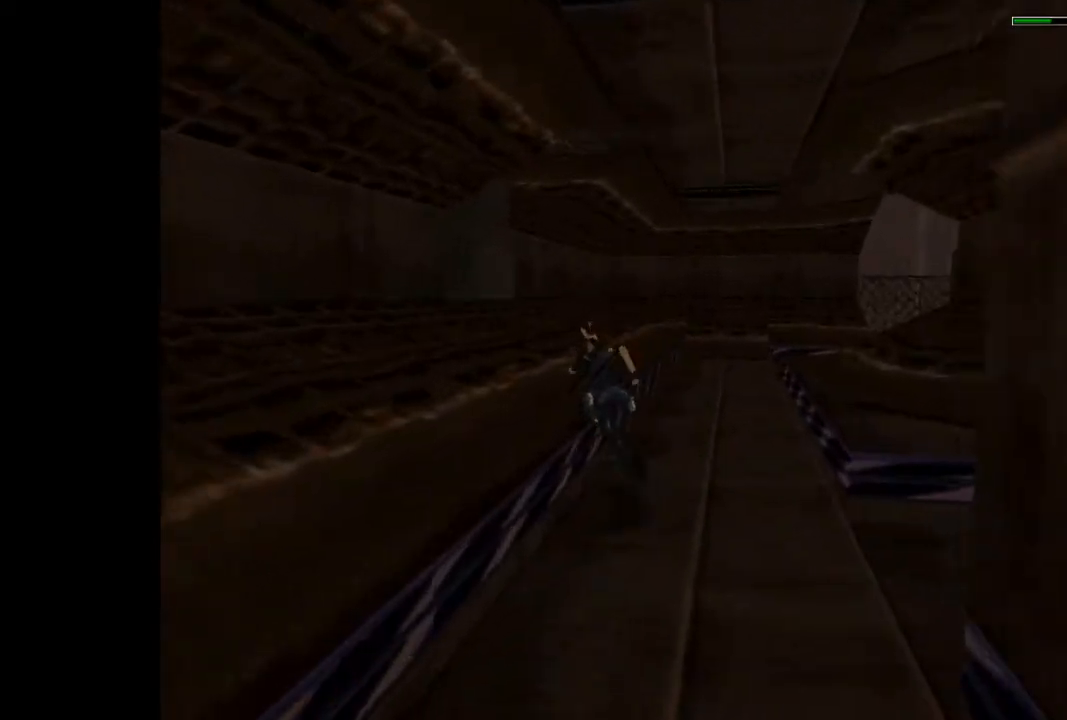
{"buttons": ["DPAD_UP"], "events": []}
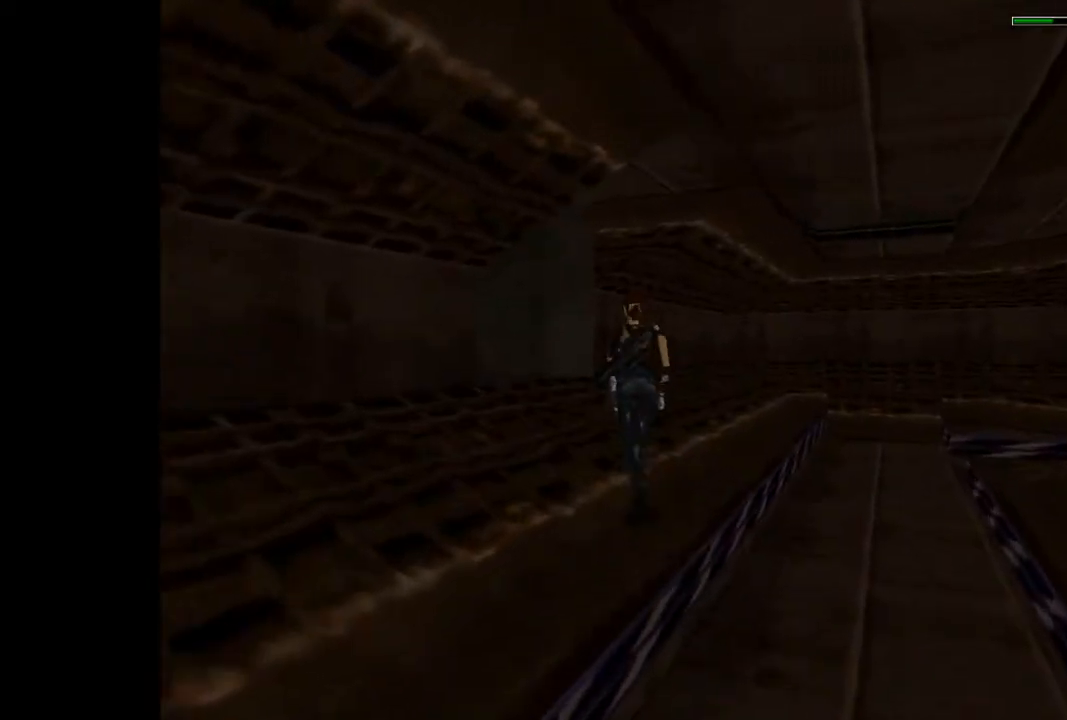
{"buttons": ["DPAD_UP", "DPAD_LEFT"], "events": [[33, "DPAD_LEFT", "down"]]}
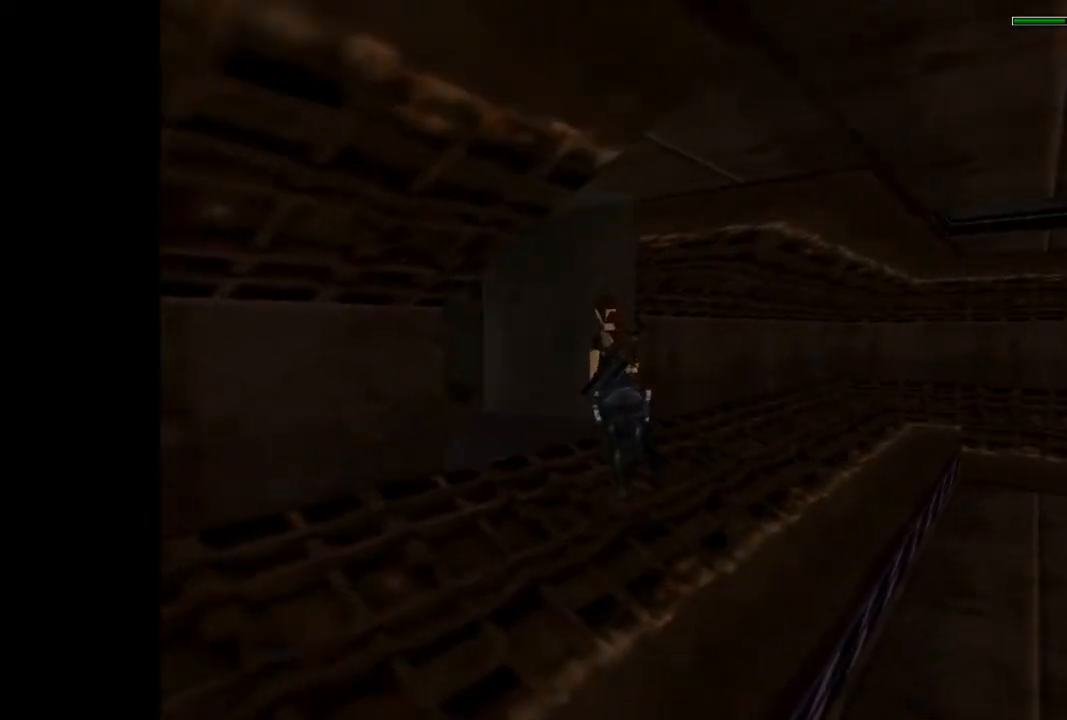
{"buttons": ["DPAD_LEFT"], "events": [[233, "DPAD_UP", "up"]]}
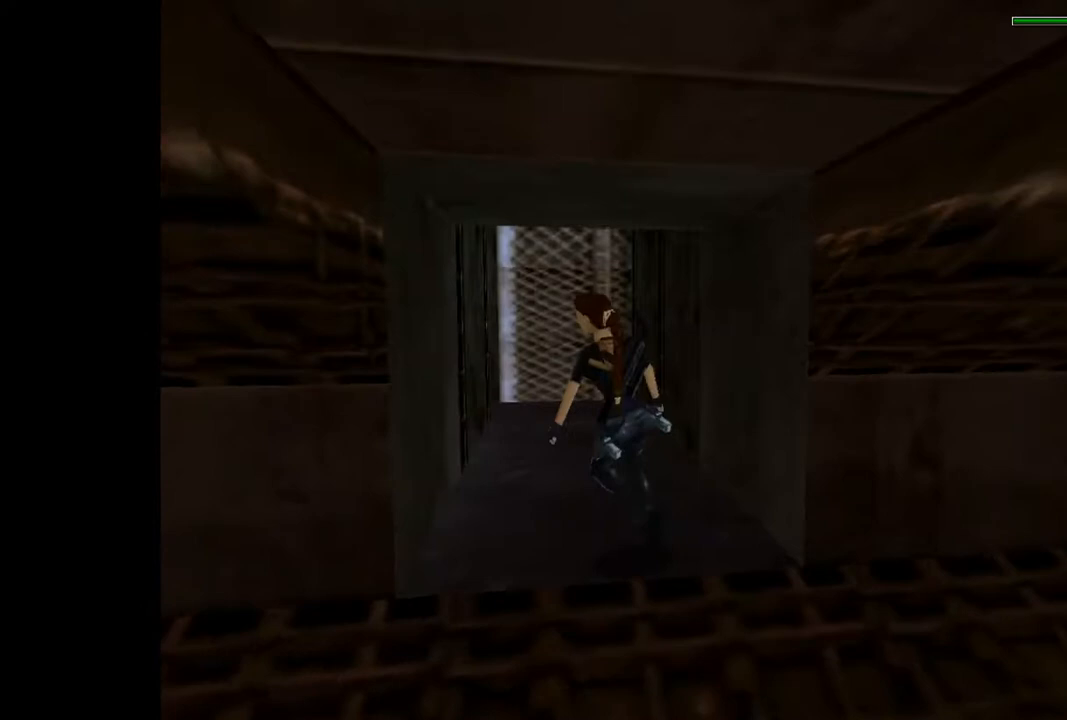
{"buttons": [], "events": [[233, "DPAD_LEFT", "up"]]}
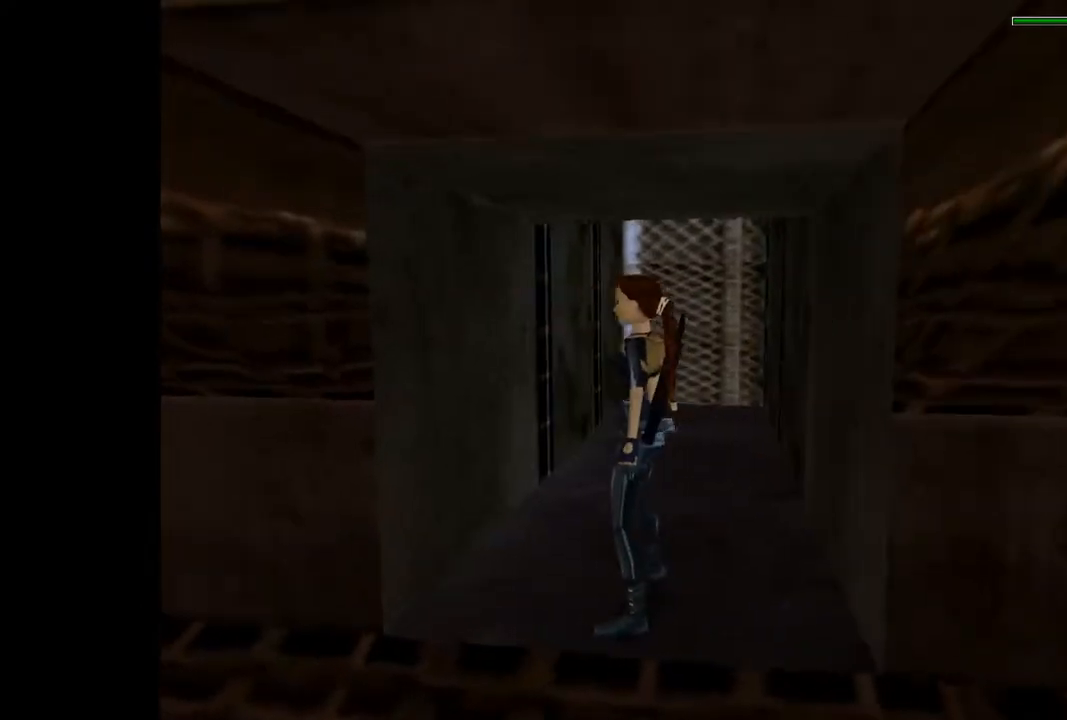
{"buttons": [], "events": [[367, "DPAD_LEFT", "down"], [467, "DPAD_LEFT", "up"]]}